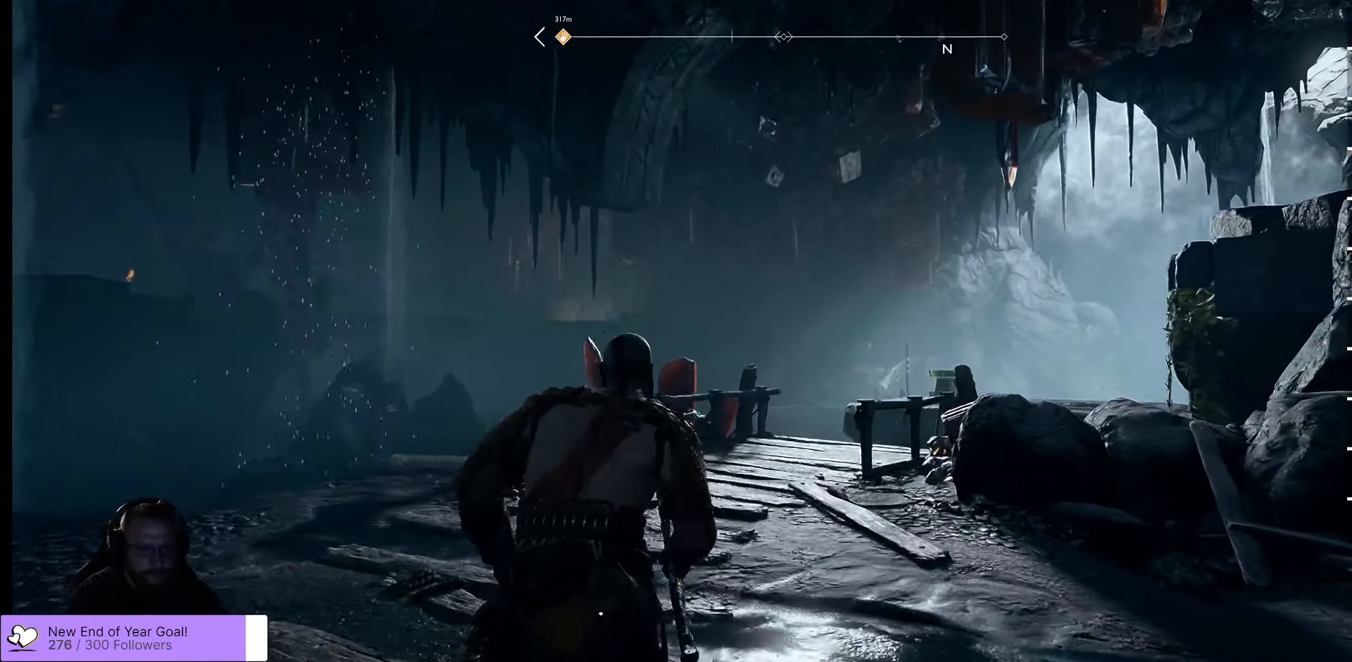
Gameplay with a controller (Xbox layout); each line is a JSON object with the inputs held at the frame after it. "events" lists button and stick changes between this image and that frame as [ms after this image, input, new state], when the widget could be followed in between.
{"buttons": [], "left_stick": "up", "right_stick": "center", "events": [[133, "L3", "up"]]}
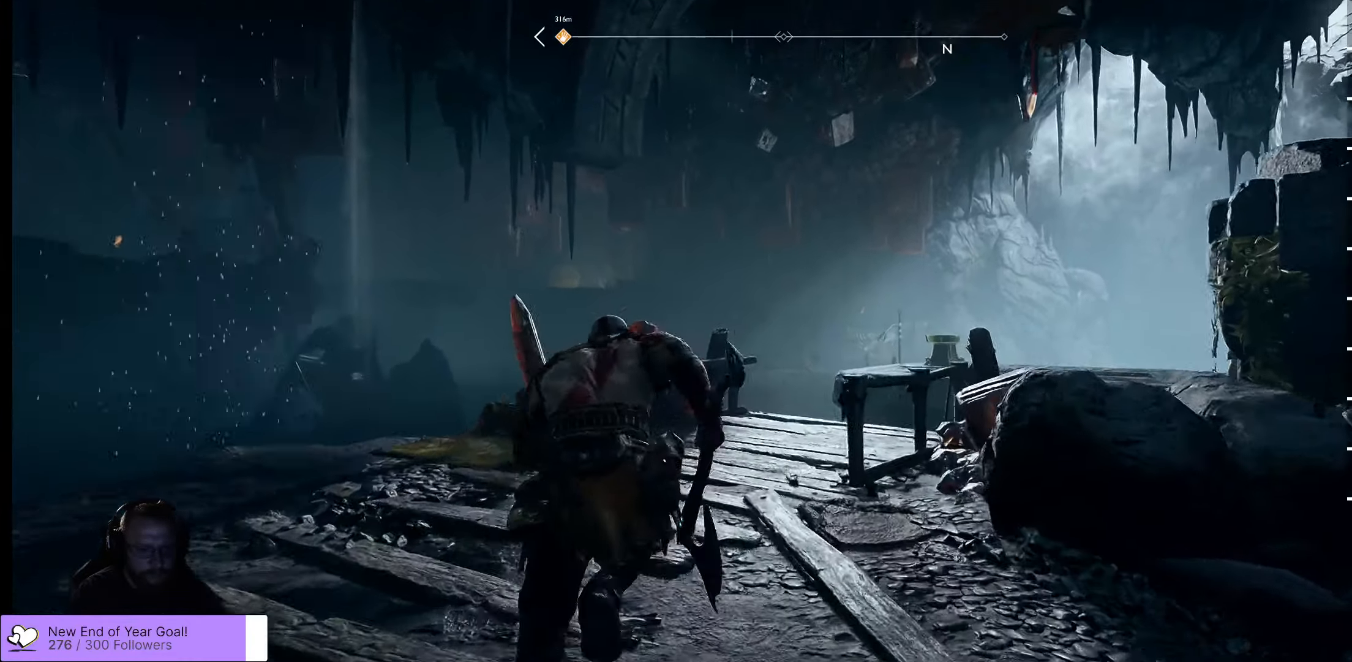
{"buttons": [], "left_stick": "center", "right_stick": "center", "events": [[33, "right_stick", "left"], [67, "left_stick", "up-left"], [250, "left_stick", "center"], [467, "right_stick", "center"]]}
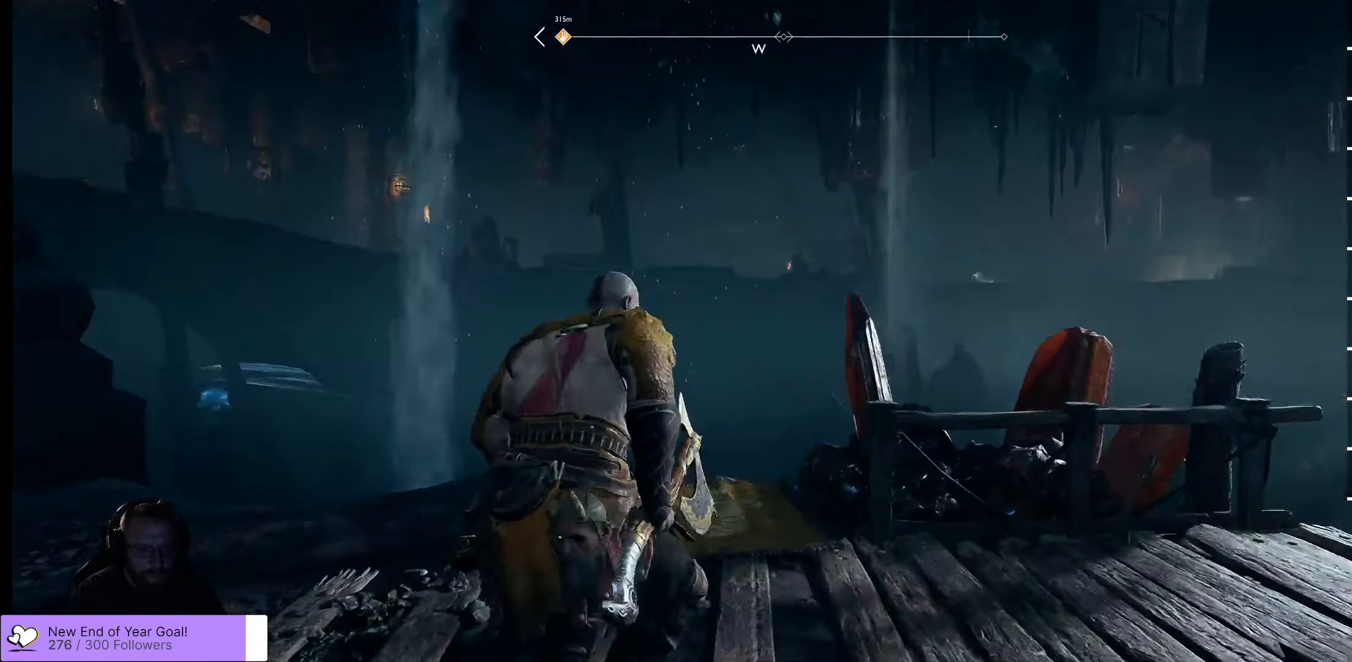
{"buttons": [], "left_stick": "up", "right_stick": "down-left", "events": [[33, "left_stick", "up-right"], [133, "left_stick", "up"], [200, "right_stick", "down-left"]]}
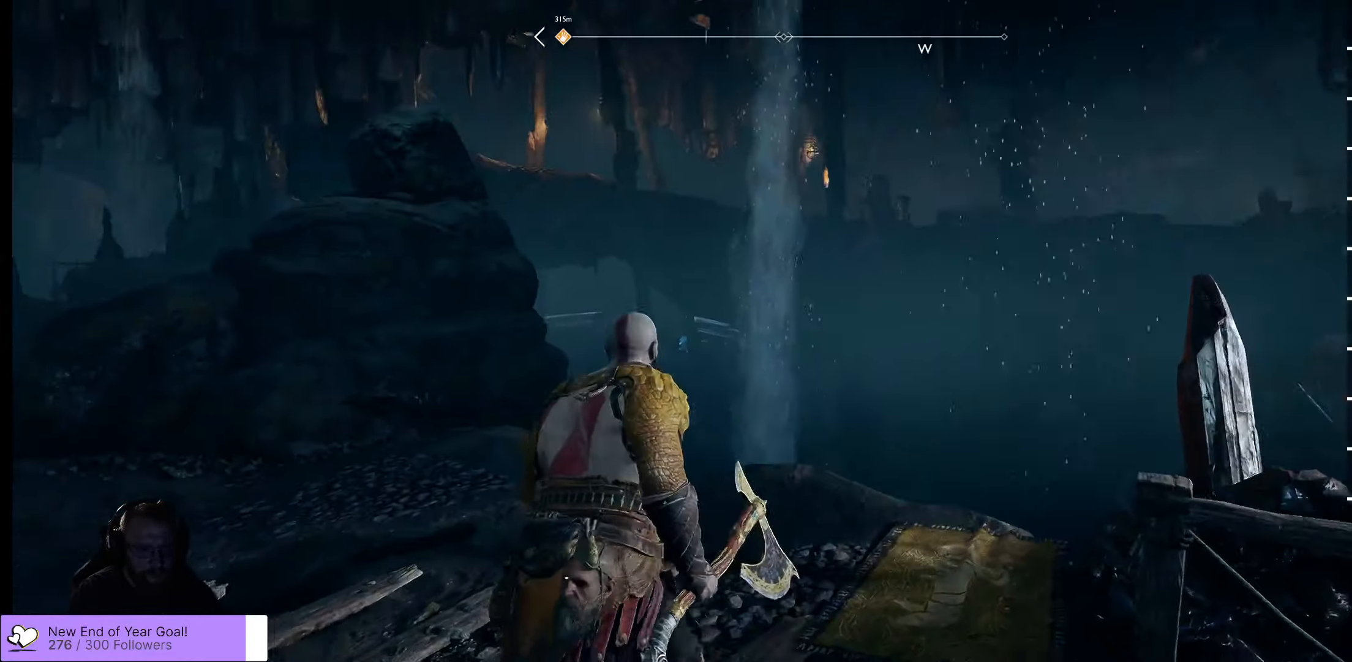
{"buttons": [], "left_stick": "up", "right_stick": "down-left", "events": [[33, "right_stick", "center"], [283, "right_stick", "down-left"]]}
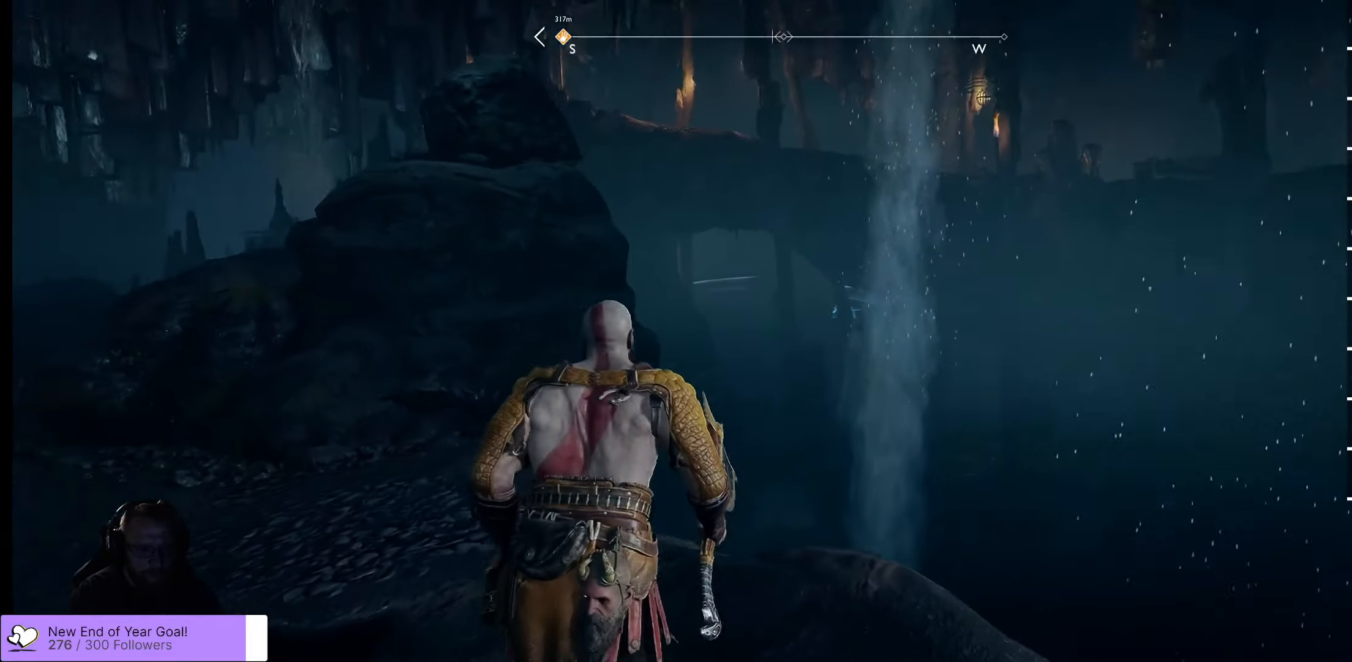
{"buttons": [], "left_stick": "right", "right_stick": "down", "events": [[17, "left_stick", "up-right"], [100, "right_stick", "center"], [233, "left_stick", "right"], [333, "right_stick", "down"]]}
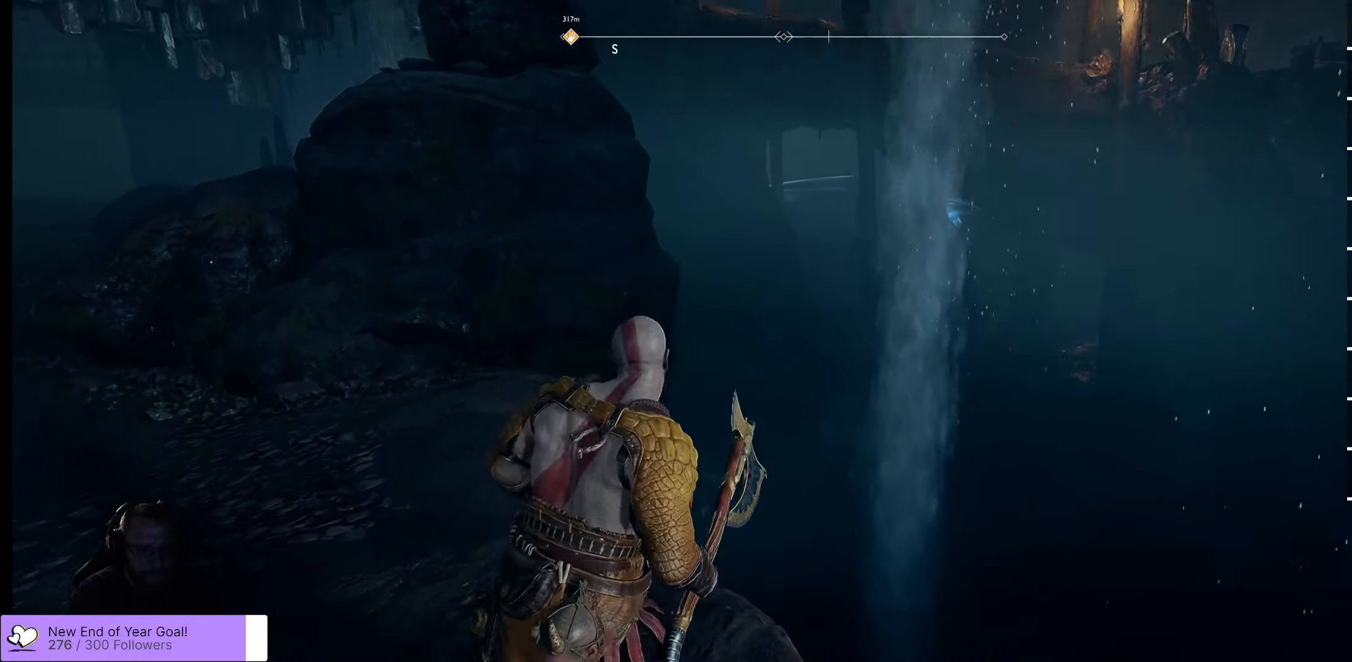
{"buttons": [], "left_stick": "center", "right_stick": "down-left", "events": [[217, "left_stick", "center"], [217, "right_stick", "down-left"]]}
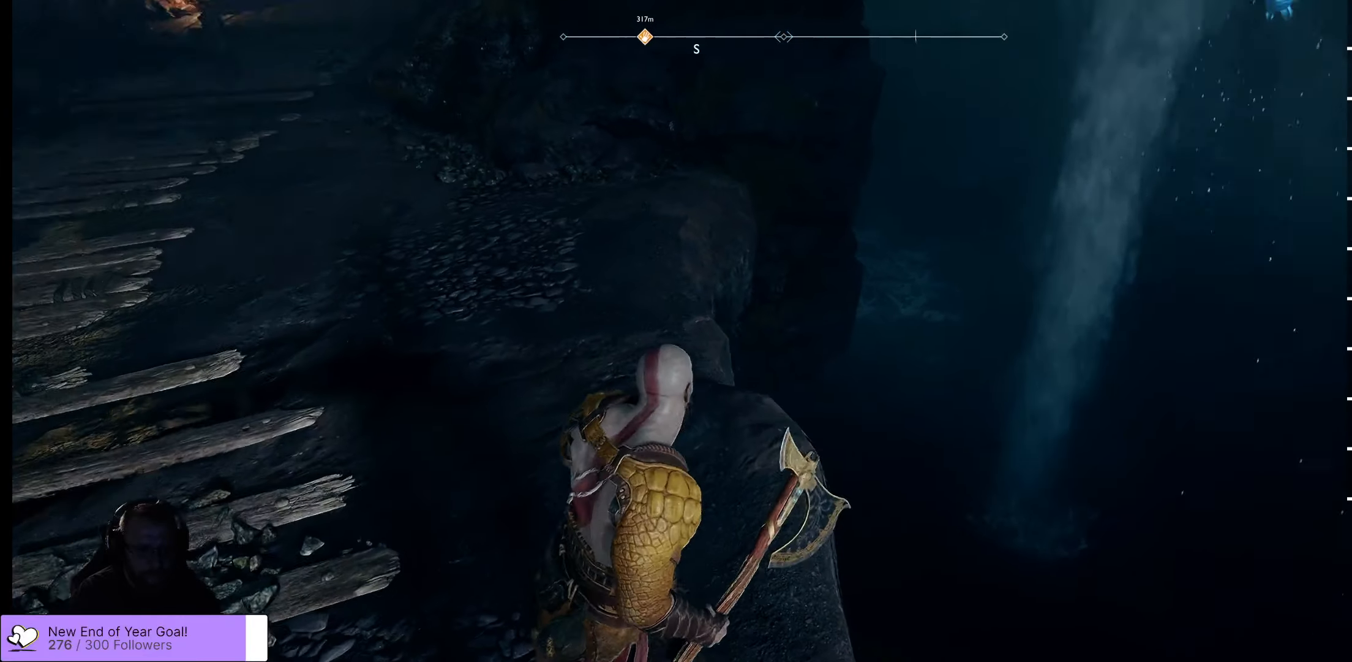
{"buttons": [], "left_stick": "up", "right_stick": "up", "events": [[50, "left_stick", "right"], [50, "right_stick", "center"], [250, "left_stick", "up"], [300, "right_stick", "up"]]}
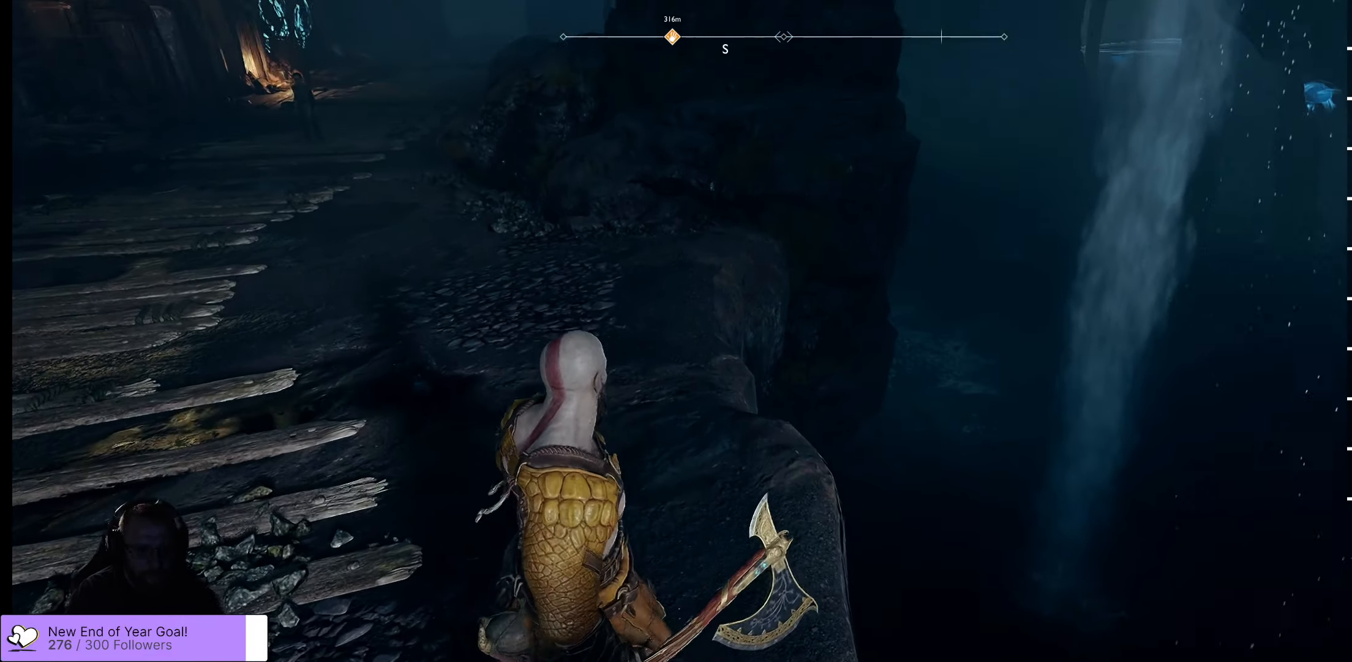
{"buttons": [], "left_stick": "up", "right_stick": "center", "events": [[417, "right_stick", "center"]]}
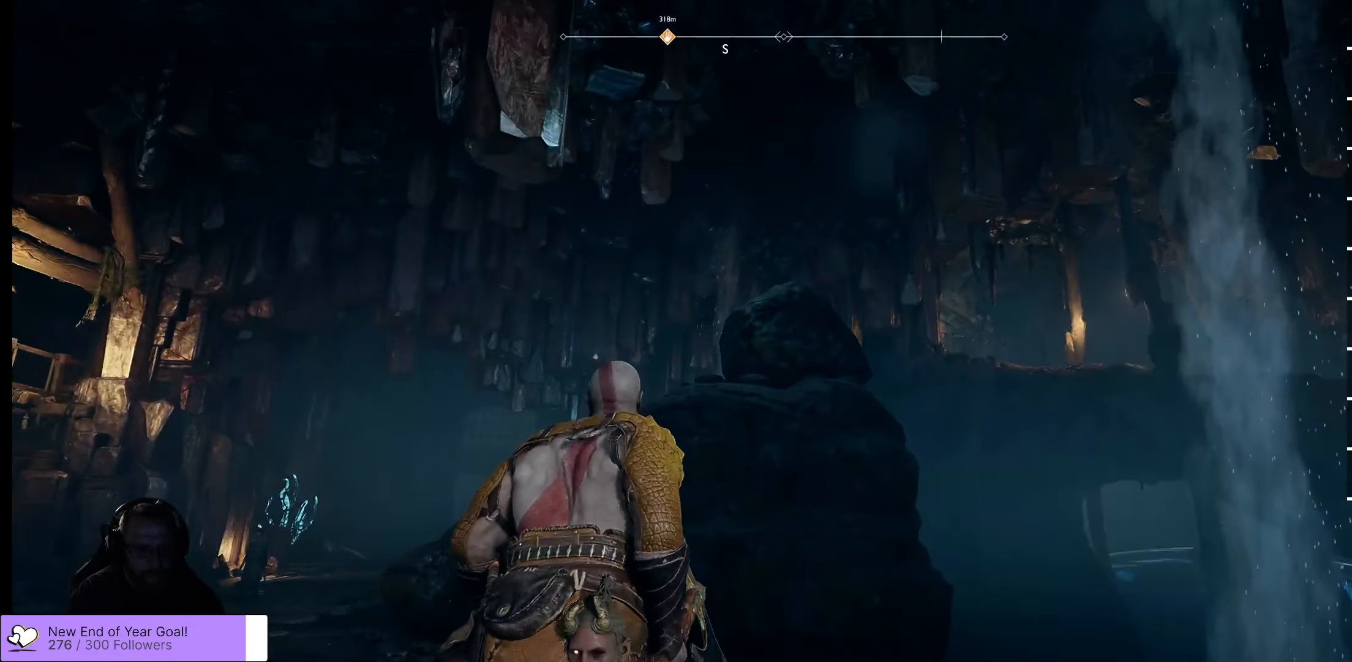
{"buttons": ["L3"], "left_stick": "up-left", "right_stick": "up-right", "events": [[17, "left_stick", "up-left"], [217, "right_stick", "right"], [384, "L3", "down"], [467, "right_stick", "up-right"]]}
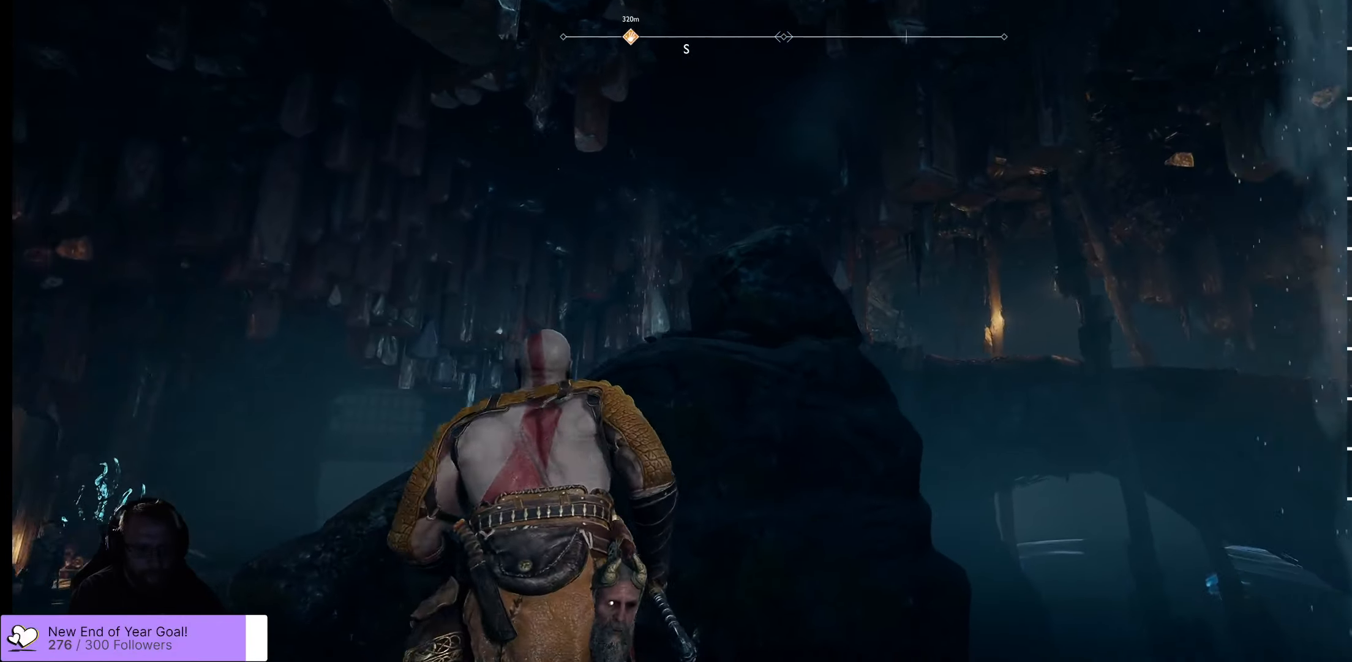
{"buttons": [], "left_stick": "up-left", "right_stick": "up-left", "events": [[84, "L3", "up"], [300, "right_stick", "up"], [400, "right_stick", "up-left"]]}
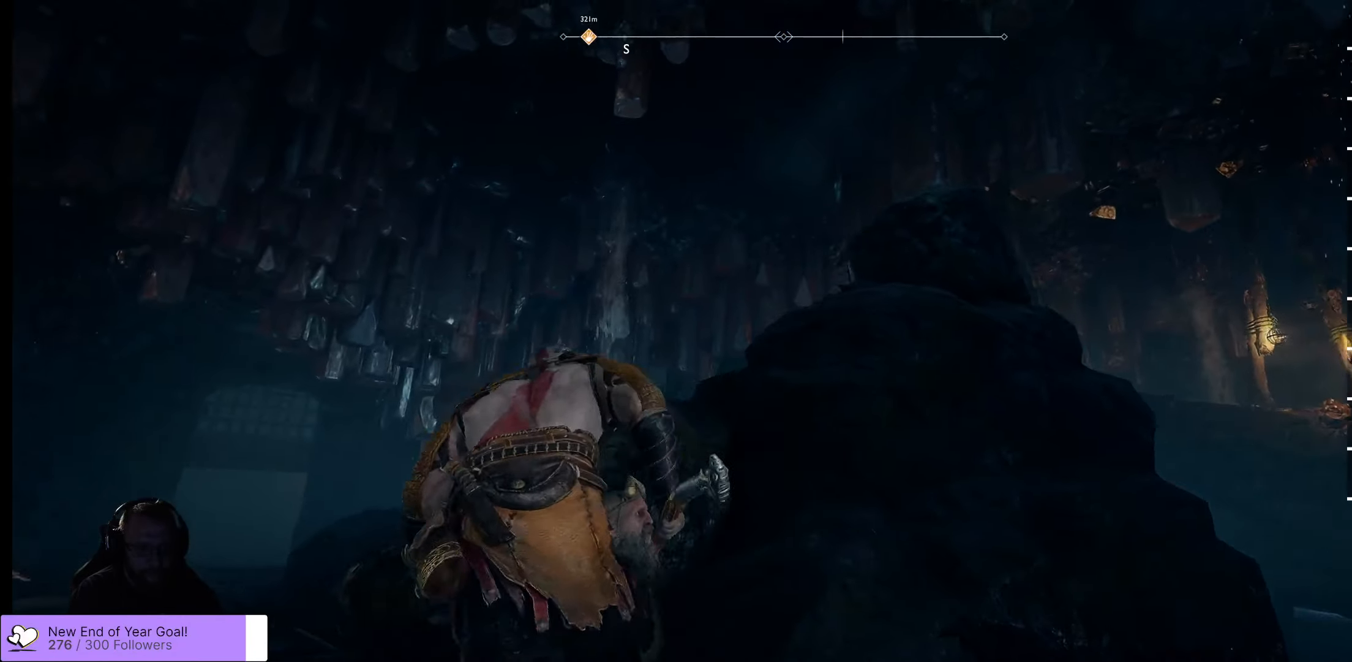
{"buttons": [], "left_stick": "up-left", "right_stick": "down", "events": [[100, "right_stick", "down-left"], [317, "right_stick", "down"]]}
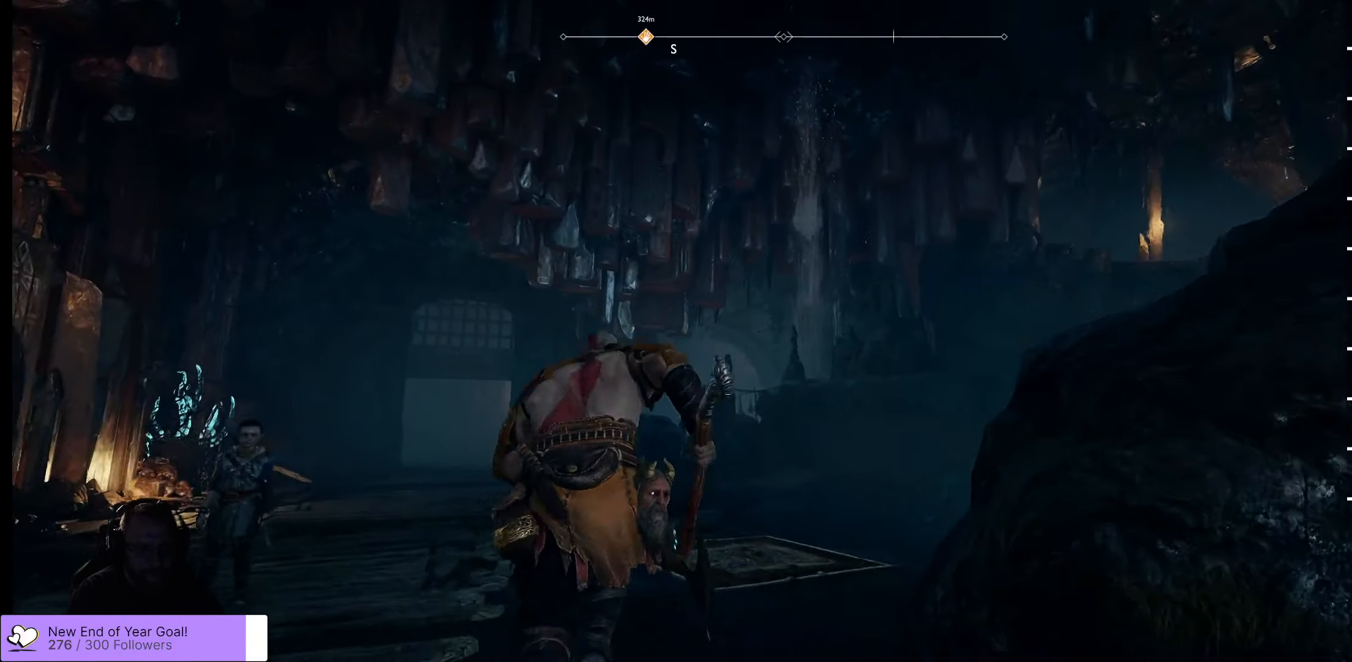
{"buttons": [], "left_stick": "up-left", "right_stick": "center", "events": [[67, "right_stick", "center"]]}
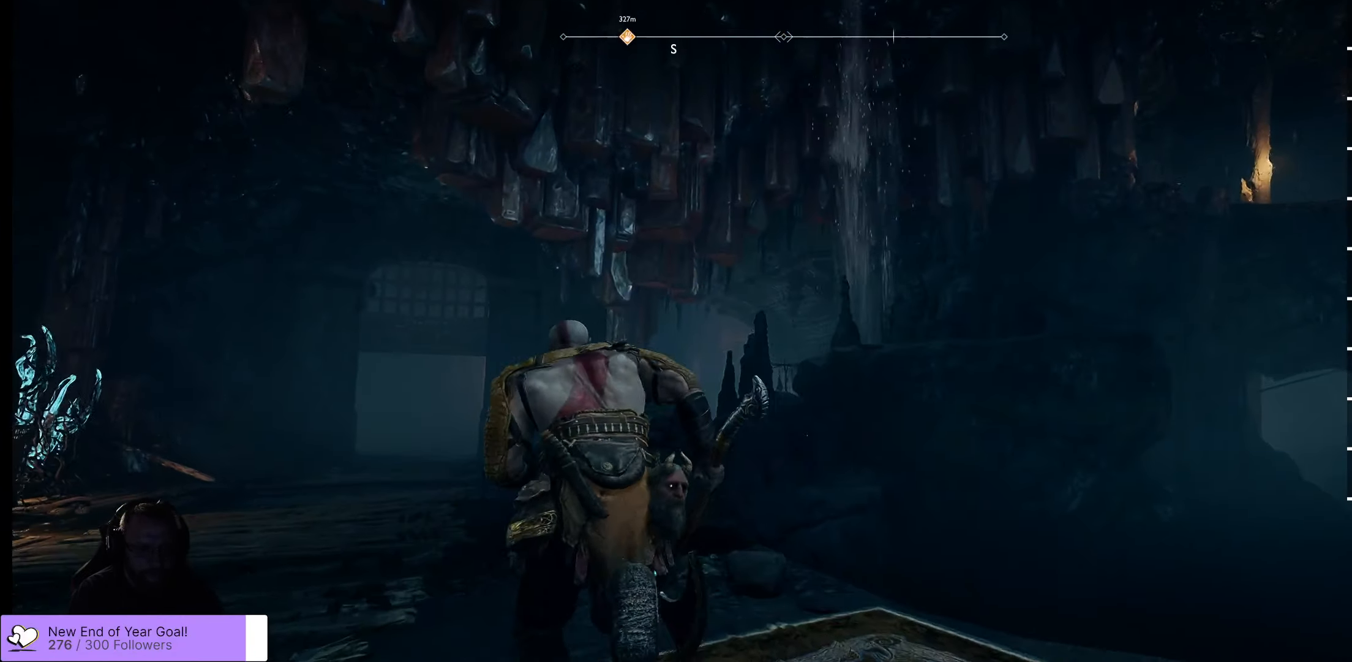
{"buttons": [], "left_stick": "up-left", "right_stick": "down", "events": [[100, "right_stick", "down"]]}
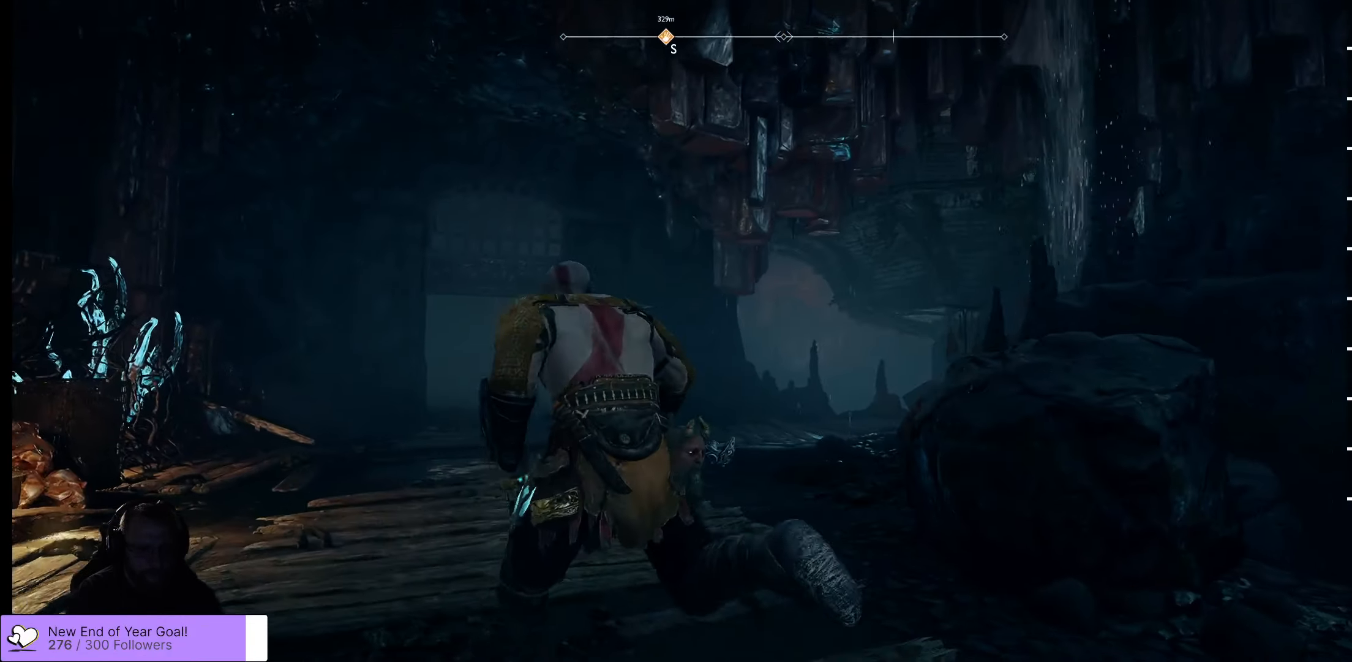
{"buttons": [], "left_stick": "up", "right_stick": "down", "events": [[84, "right_stick", "center"], [184, "left_stick", "up"], [417, "right_stick", "down"]]}
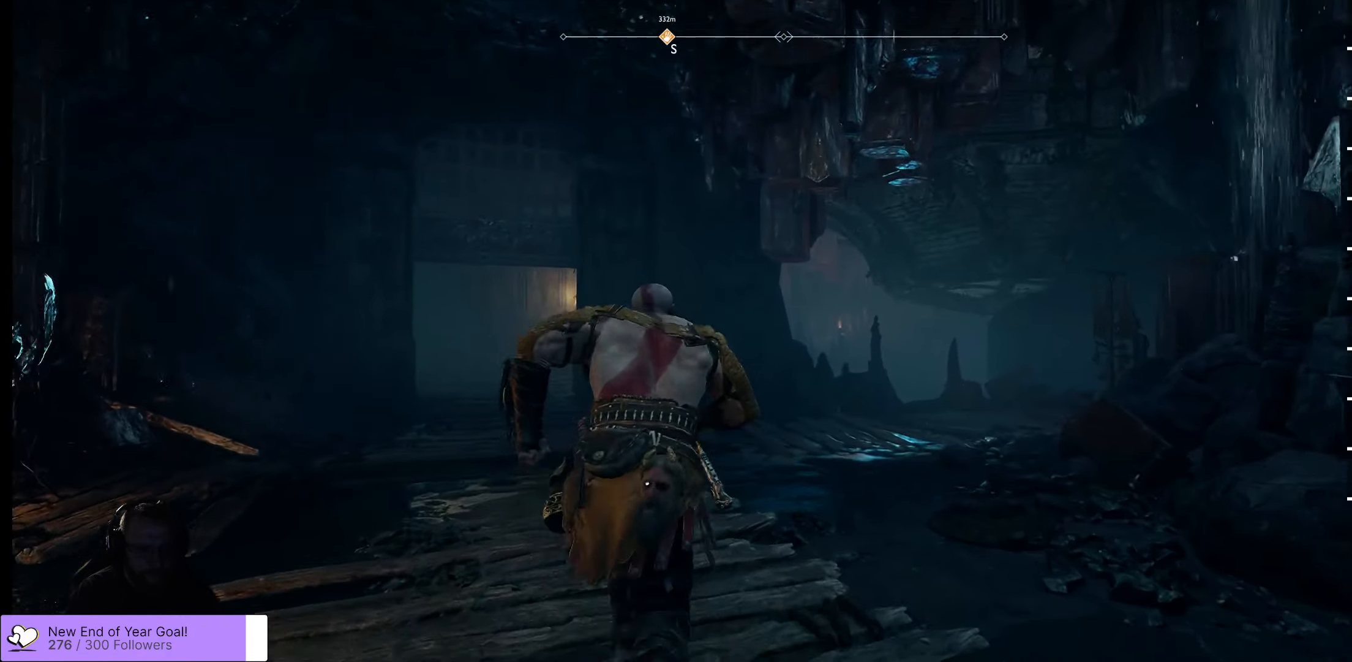
{"buttons": [], "left_stick": "up", "right_stick": "right", "events": [[334, "right_stick", "center"], [484, "right_stick", "right"]]}
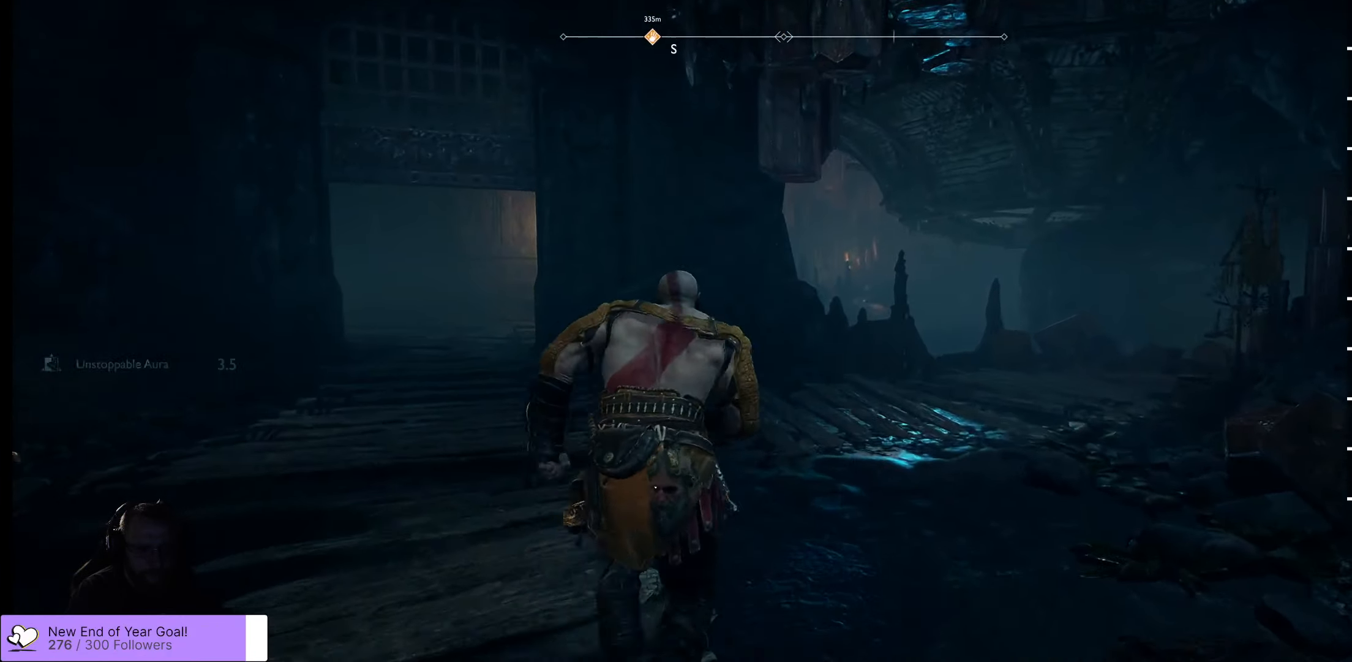
{"buttons": [], "left_stick": "up-left", "right_stick": "center", "events": [[167, "left_stick", "up-left"], [250, "right_stick", "down"], [316, "right_stick", "center"]]}
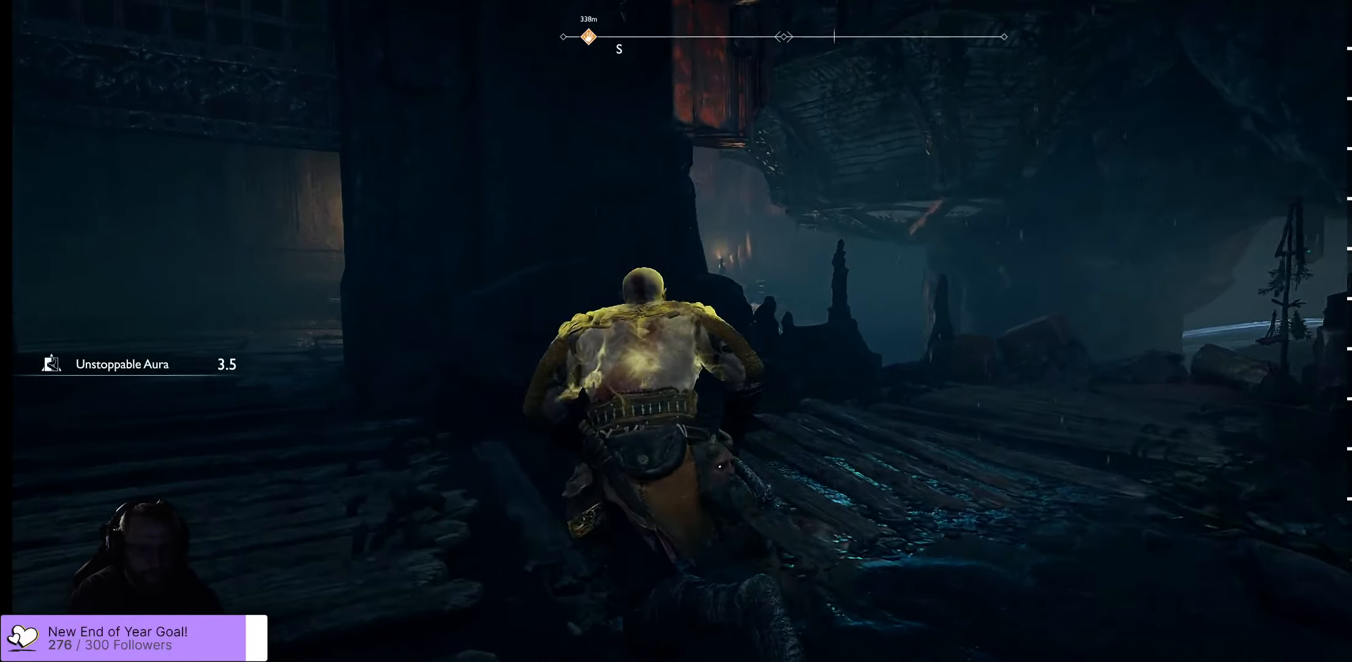
{"buttons": [], "left_stick": "up-left", "right_stick": "center", "events": []}
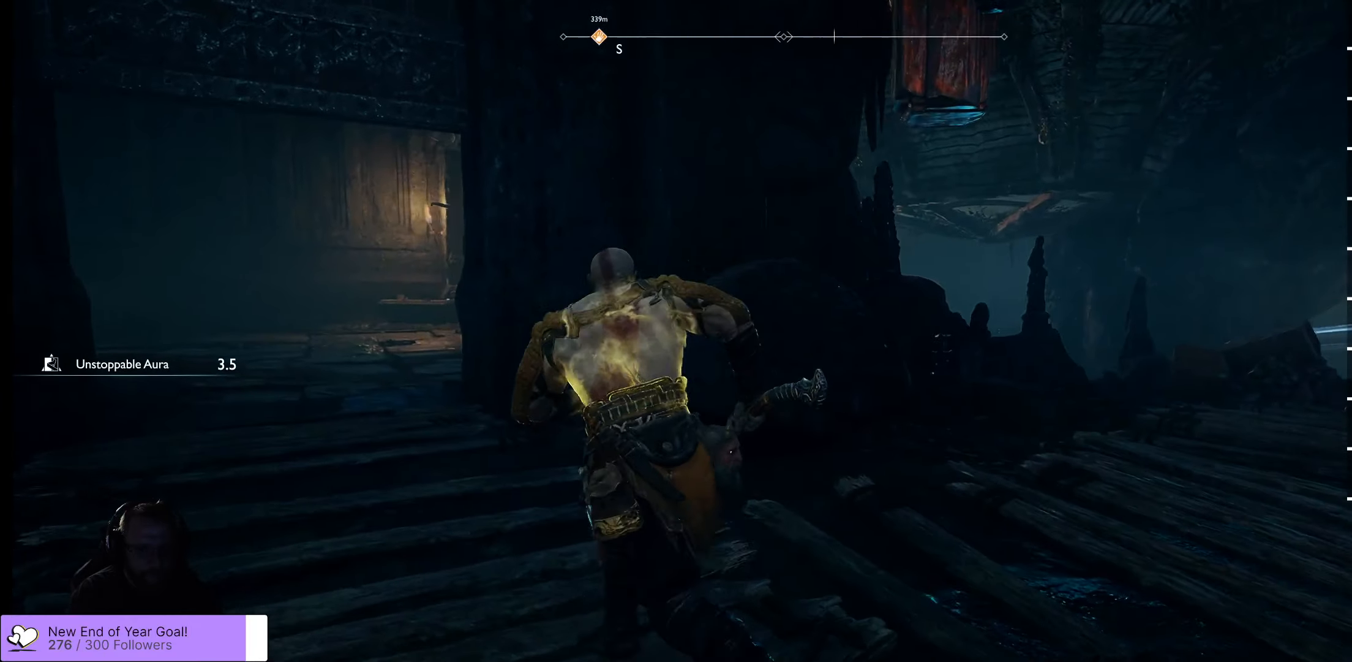
{"buttons": [], "left_stick": "up-left", "right_stick": "center", "events": [[100, "right_stick", "right"], [416, "right_stick", "center"]]}
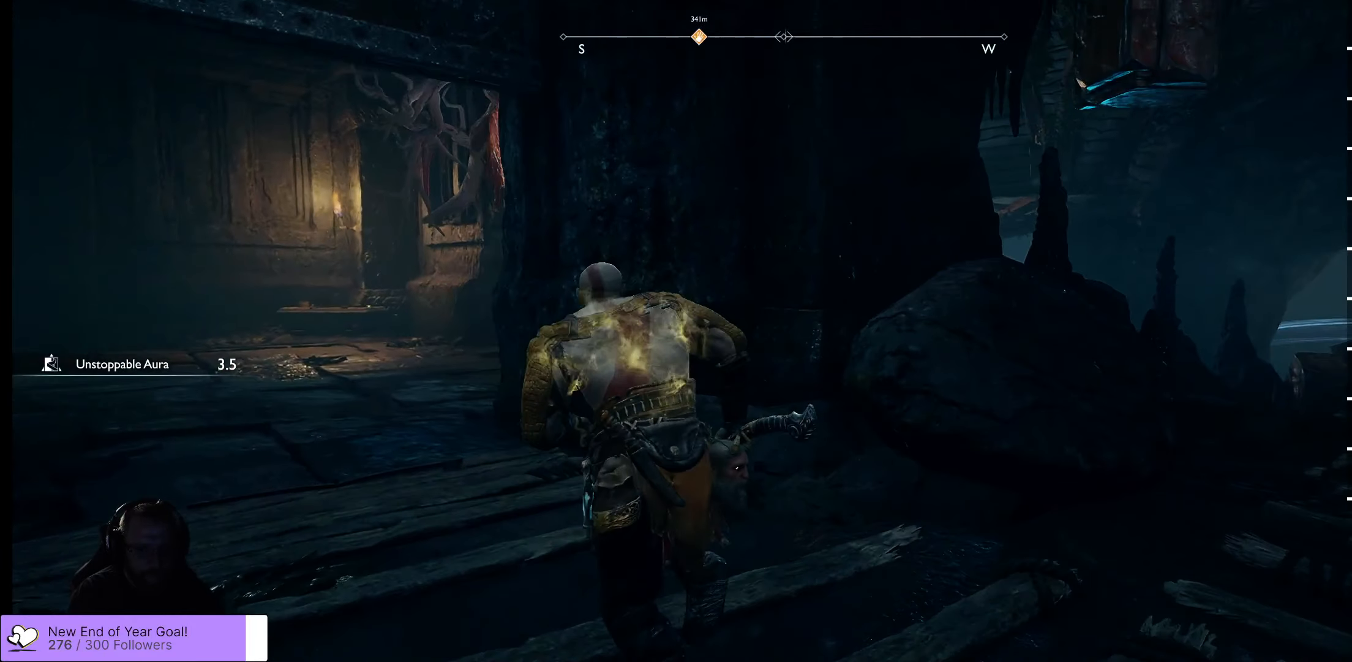
{"buttons": [], "left_stick": "right", "right_stick": "up-right", "events": [[33, "right_stick", "left"], [233, "right_stick", "center"], [283, "right_stick", "right"], [333, "left_stick", "right"], [350, "right_stick", "up-right"]]}
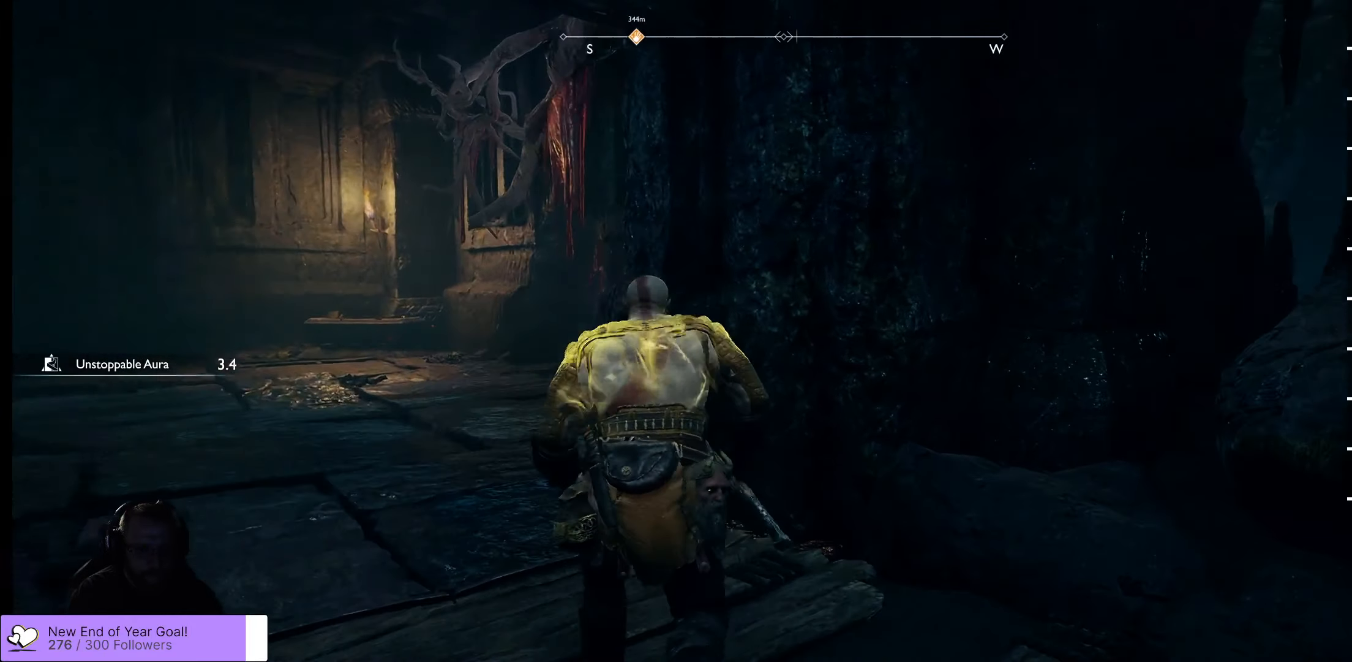
{"buttons": [], "left_stick": "right", "right_stick": "center", "events": [[83, "right_stick", "center"]]}
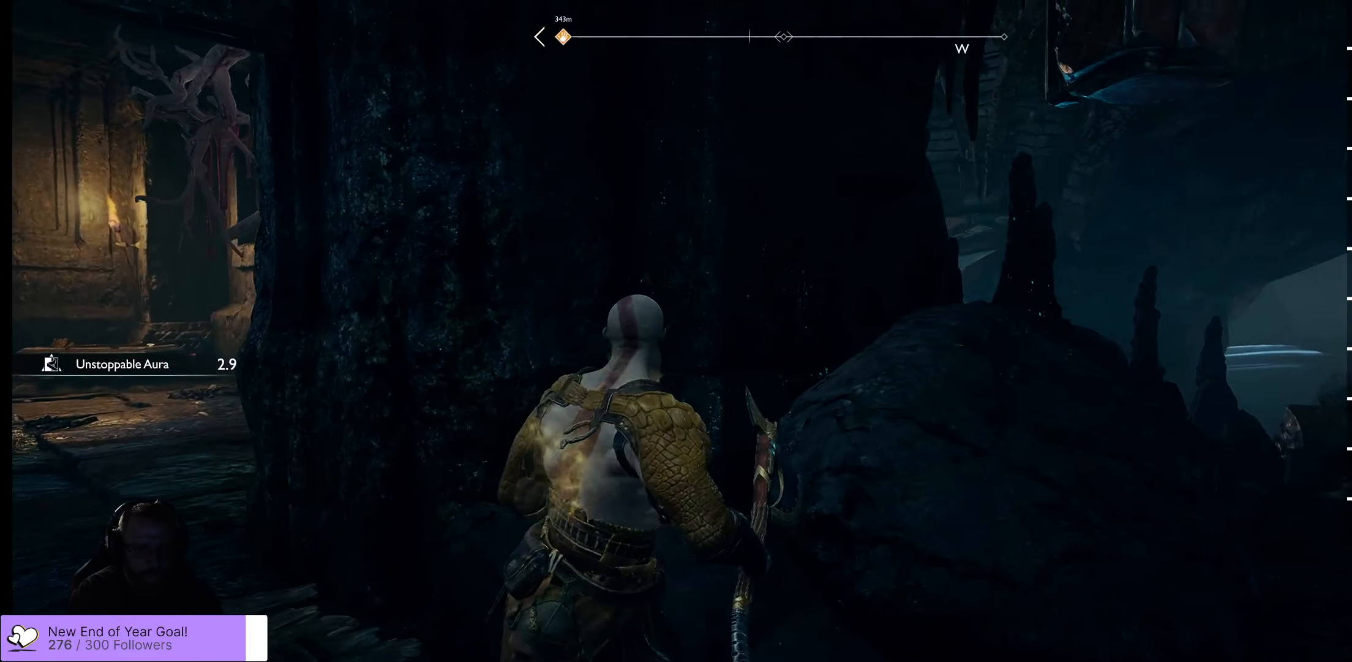
{"buttons": [], "left_stick": "right", "right_stick": "up", "events": [[33, "right_stick", "up"]]}
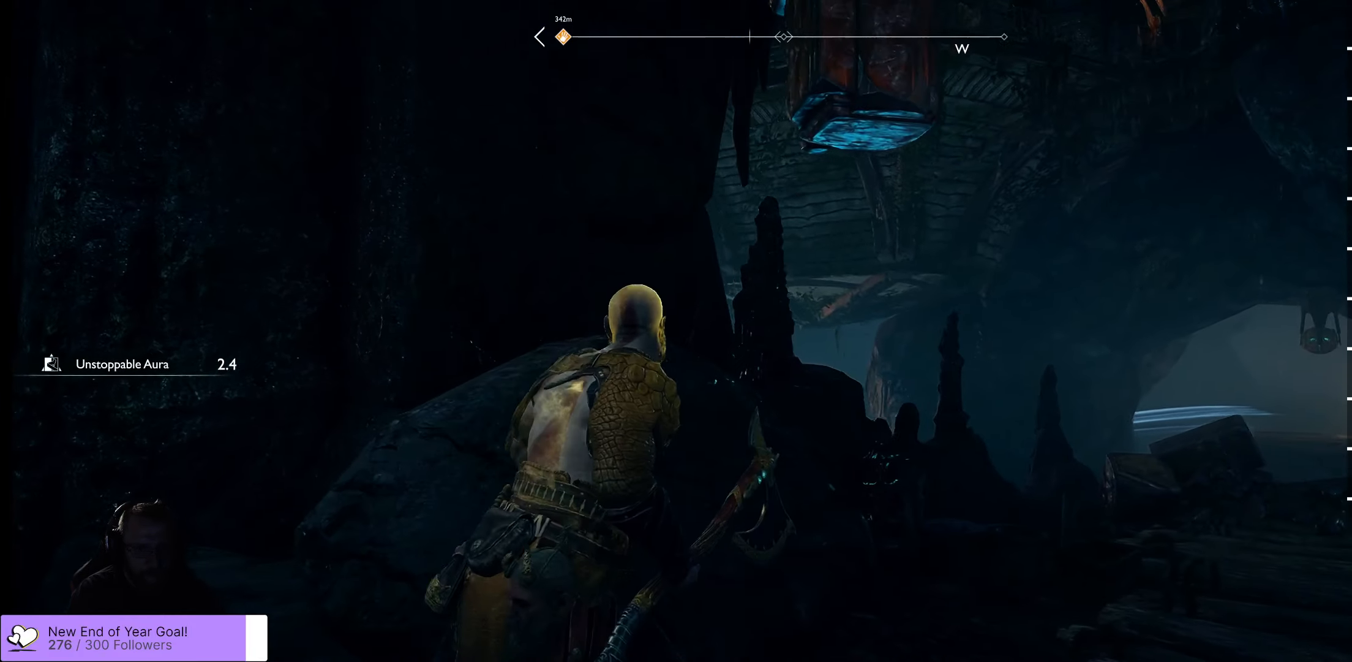
{"buttons": [], "left_stick": "right", "right_stick": "up", "events": []}
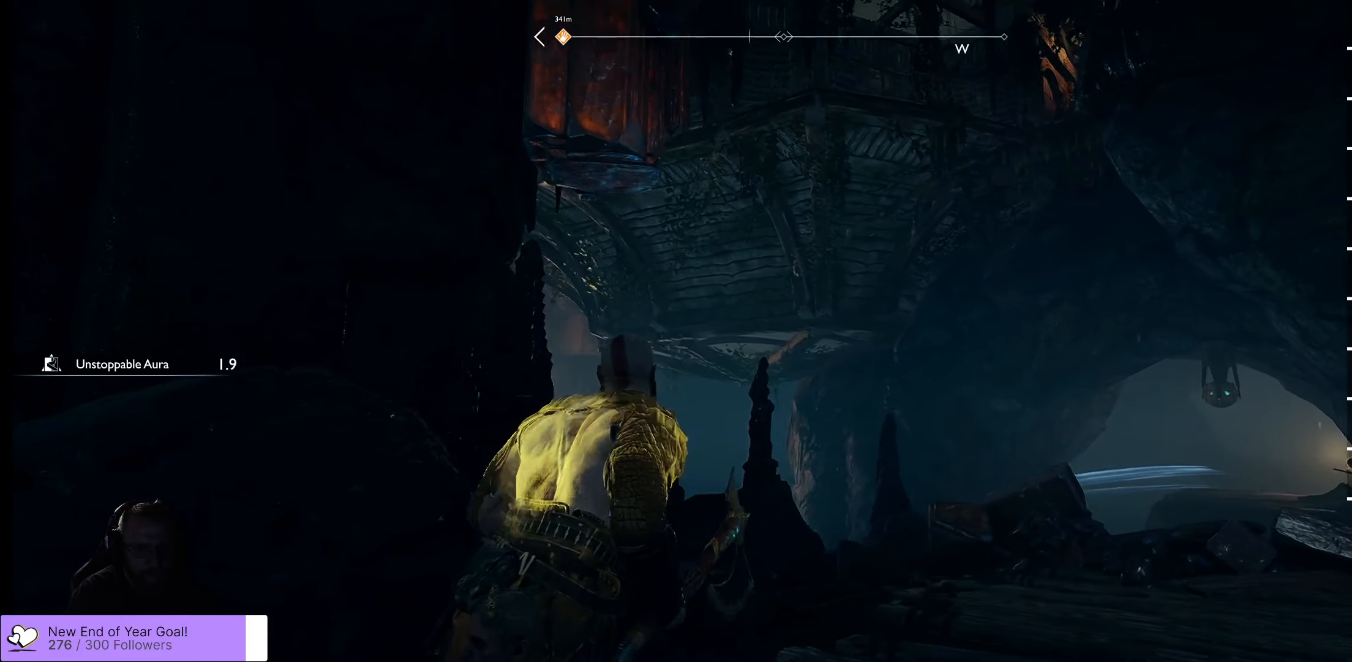
{"buttons": [], "left_stick": "center", "right_stick": "up", "events": [[66, "left_stick", "center"]]}
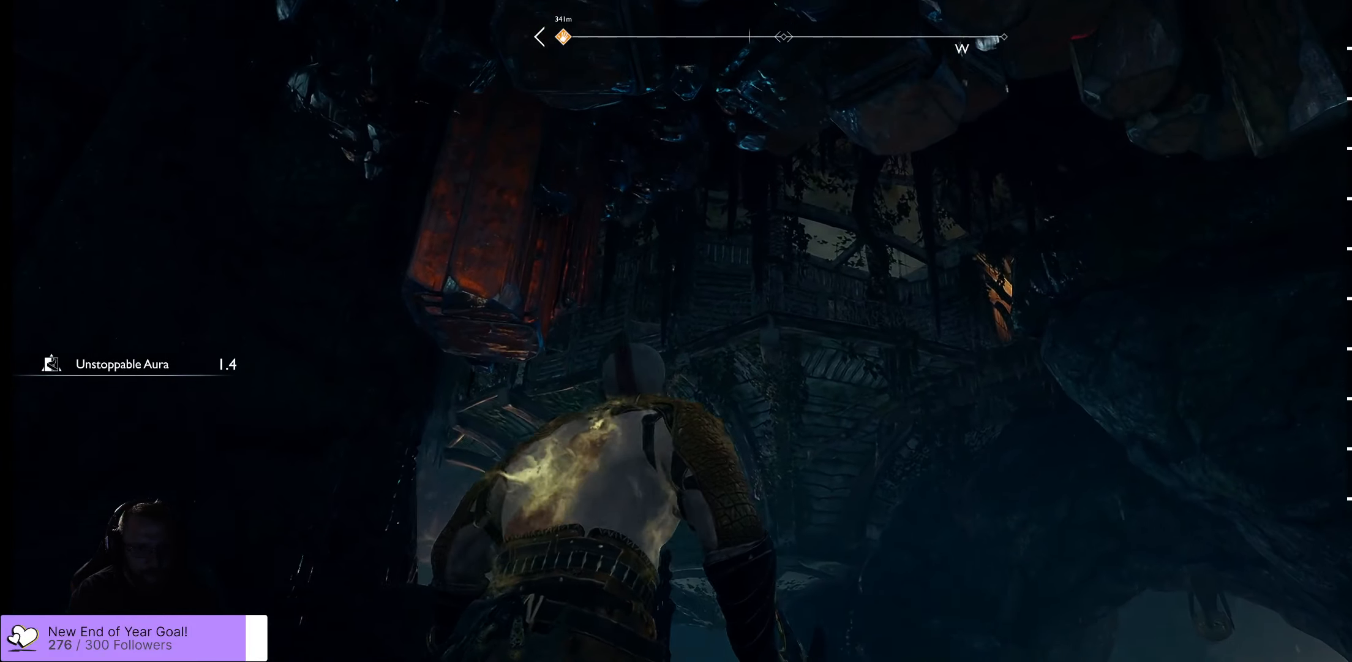
{"buttons": [], "left_stick": "left", "right_stick": "center", "events": [[66, "left_stick", "left"], [66, "right_stick", "center"]]}
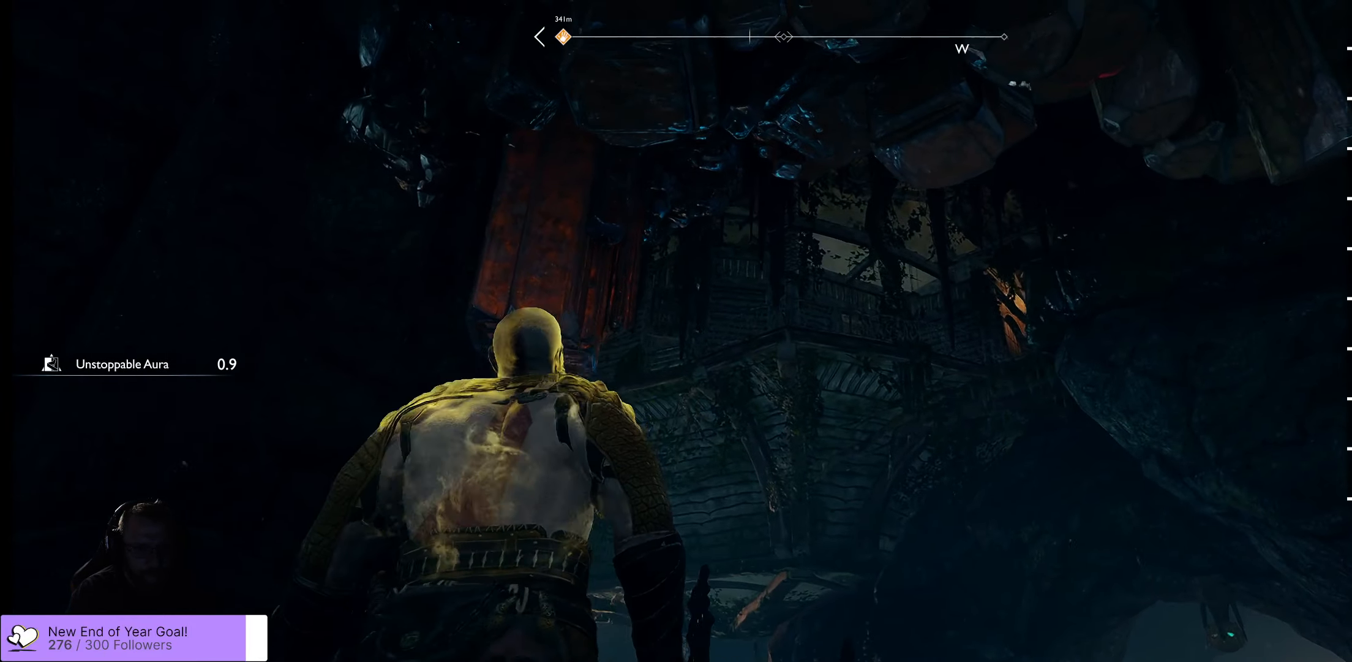
{"buttons": [], "left_stick": "up-left", "right_stick": "center", "events": [[66, "right_stick", "down-left"], [233, "L3", "down"], [416, "left_stick", "up-left"], [500, "L3", "up"], [500, "right_stick", "center"]]}
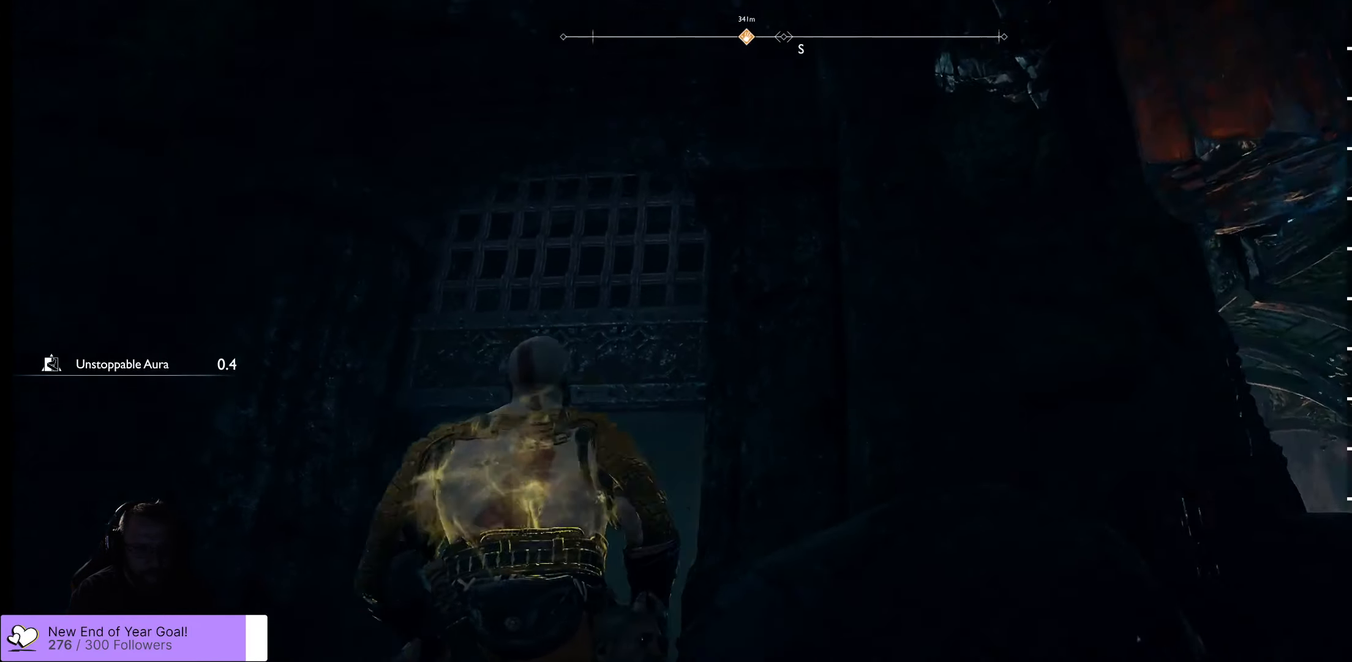
{"buttons": [], "left_stick": "up", "right_stick": "down", "events": [[250, "left_stick", "up"], [283, "right_stick", "down"]]}
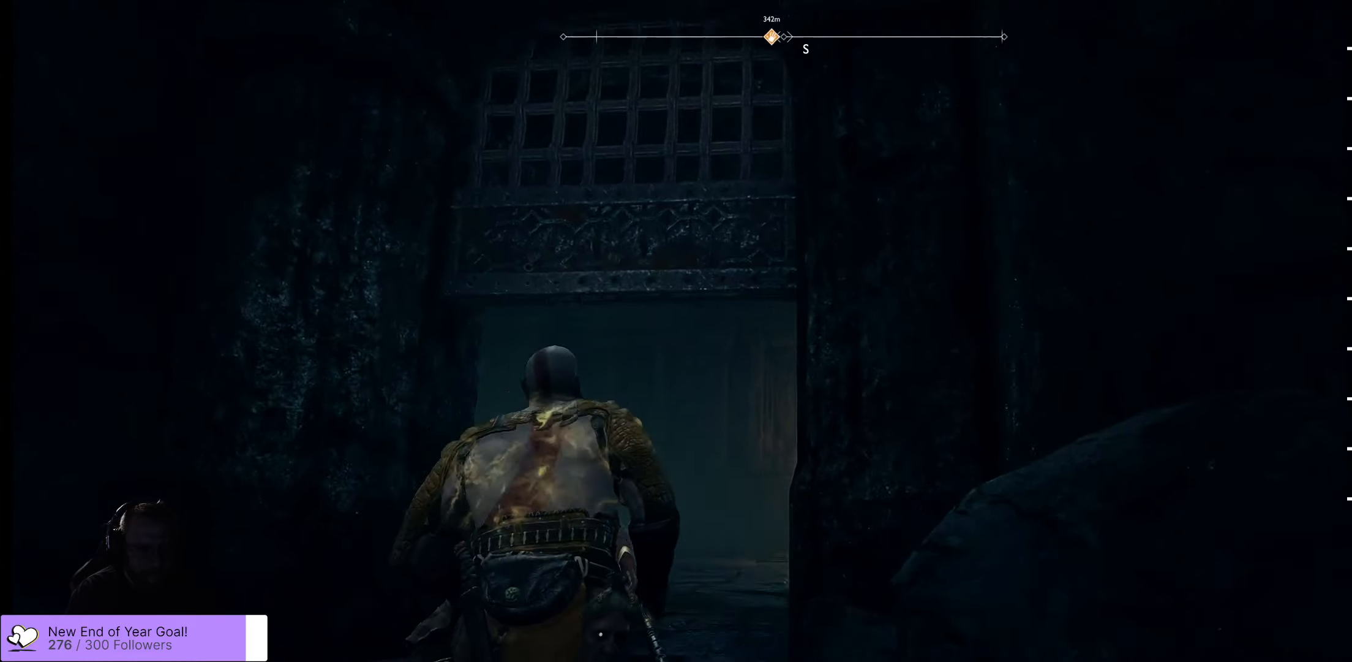
{"buttons": [], "left_stick": "up", "right_stick": "down", "events": [[100, "right_stick", "center"], [200, "L3", "down"], [350, "L3", "up"], [450, "right_stick", "down"]]}
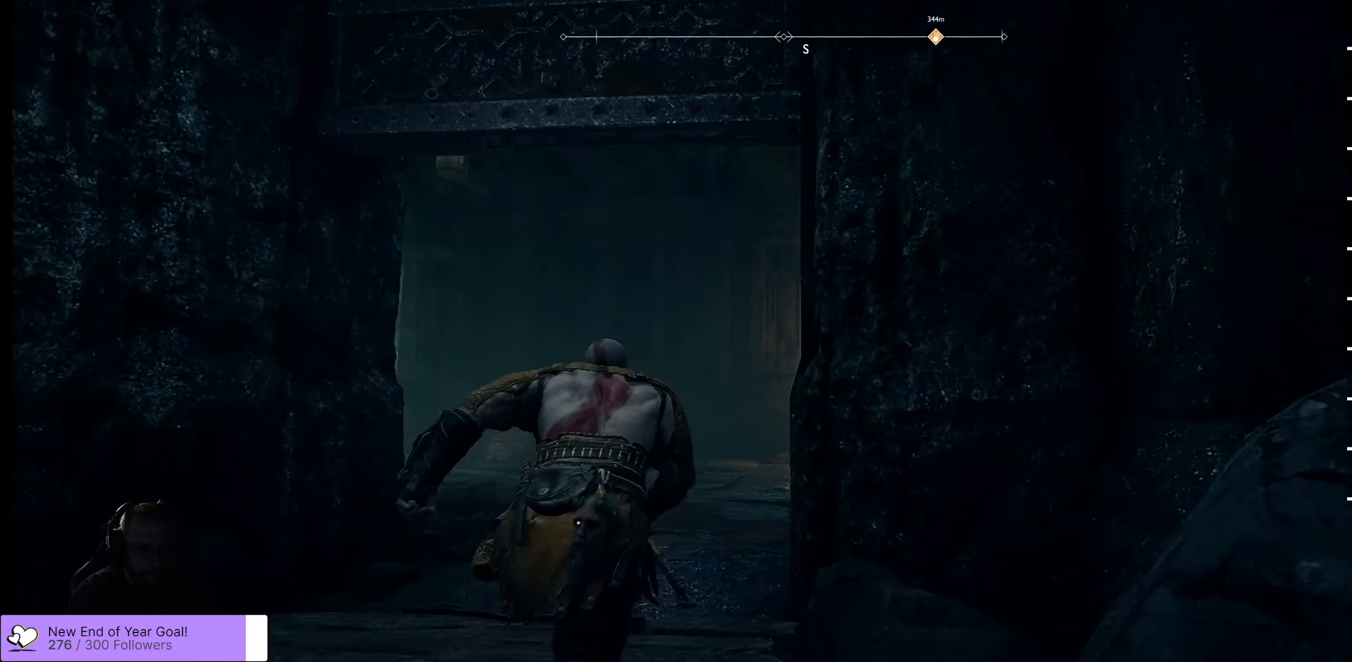
{"buttons": [], "left_stick": "up", "right_stick": "right", "events": [[217, "right_stick", "center"], [483, "right_stick", "right"]]}
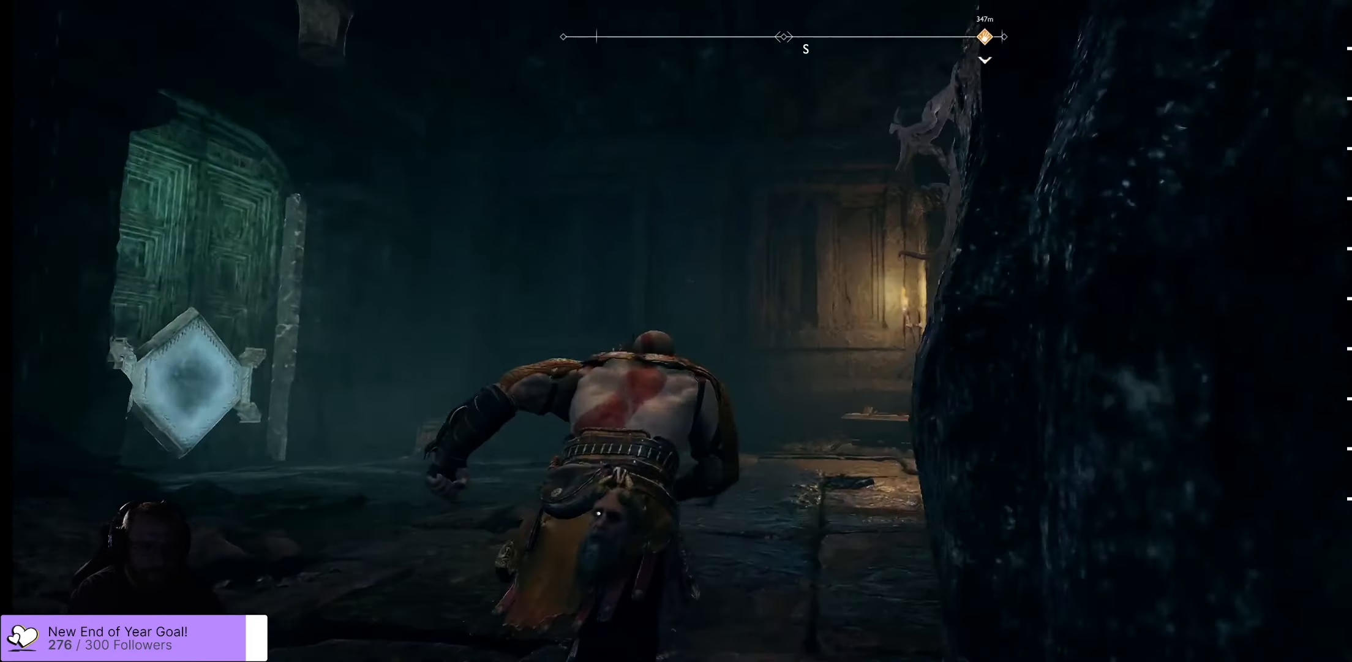
{"buttons": [], "left_stick": "up", "right_stick": "center", "events": [[300, "right_stick", "center"]]}
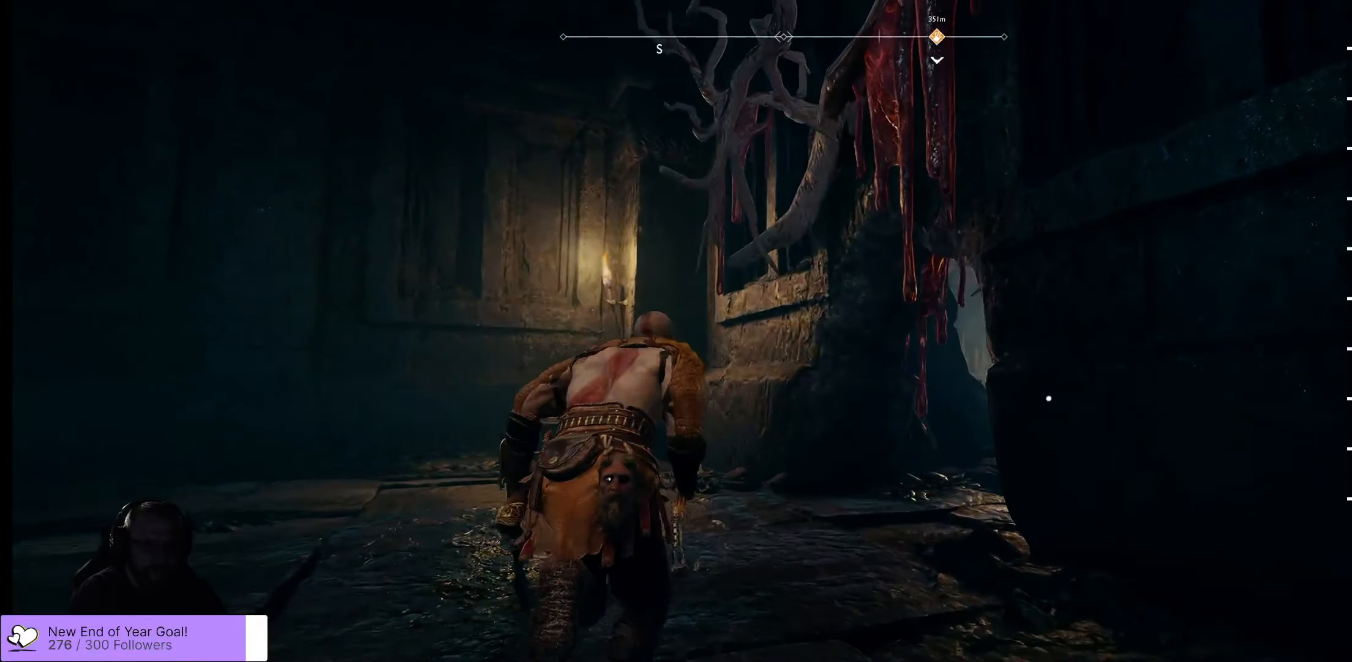
{"buttons": [], "left_stick": "up-right", "right_stick": "right", "events": [[150, "right_stick", "right"], [200, "left_stick", "up-right"]]}